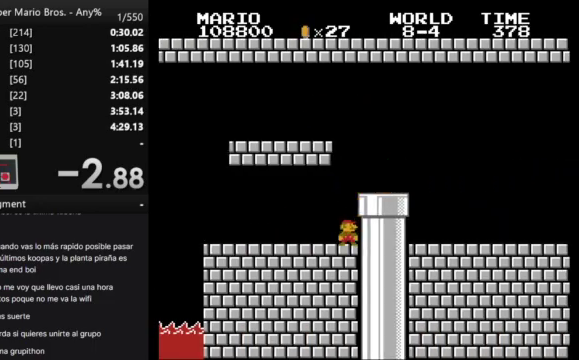
Gameplay with a controller (Nintendo layout); each line is a JSON object with the inputs held at the frame after it. "events" lists button and stick changes between this image and that frame as [ms after this image, input, new state], when the widget could be followed in between. Not read: A L3 R3.
{"buttons": ["DPAD_RIGHT"], "events": [[133, "DPAD_RIGHT", "down"], [467, "B", "up"]]}
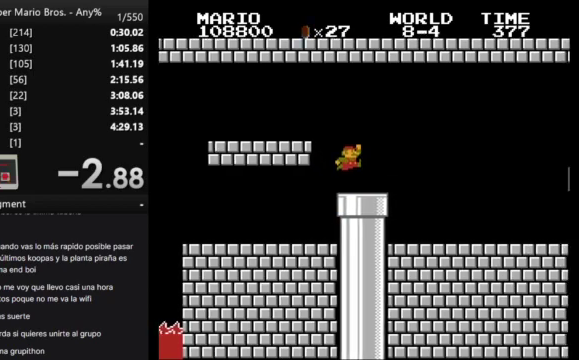
{"buttons": ["B"], "events": [[33, "DPAD_RIGHT", "up"], [167, "DPAD_DOWN", "down"], [300, "DPAD_DOWN", "up"], [367, "B", "down"]]}
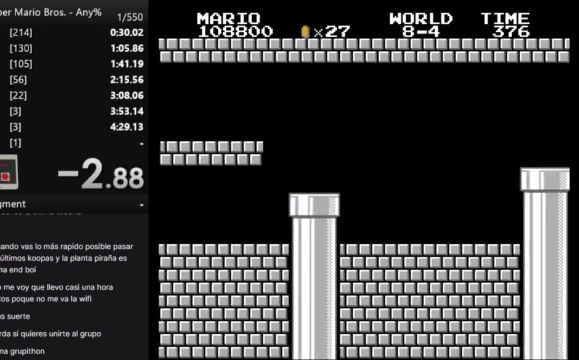
{"buttons": ["B", "DPAD_RIGHT"], "events": [[167, "DPAD_RIGHT", "down"]]}
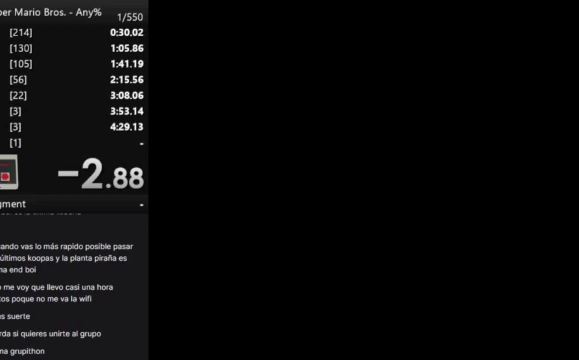
{"buttons": ["B", "DPAD_RIGHT"], "events": []}
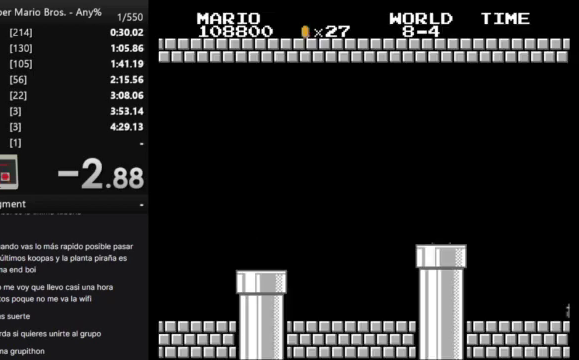
{"buttons": ["B", "DPAD_RIGHT"], "events": []}
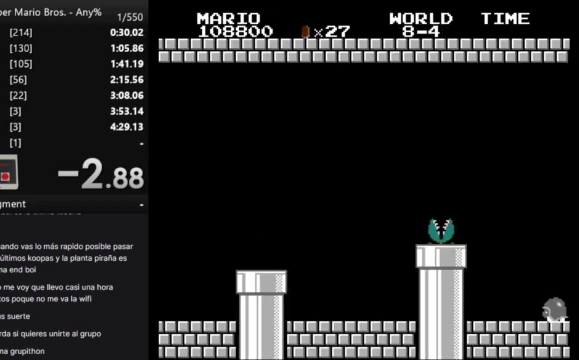
{"buttons": ["B", "DPAD_RIGHT"], "events": []}
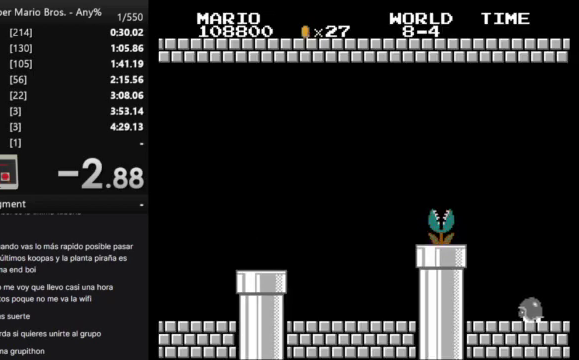
{"buttons": ["B", "DPAD_RIGHT"], "events": []}
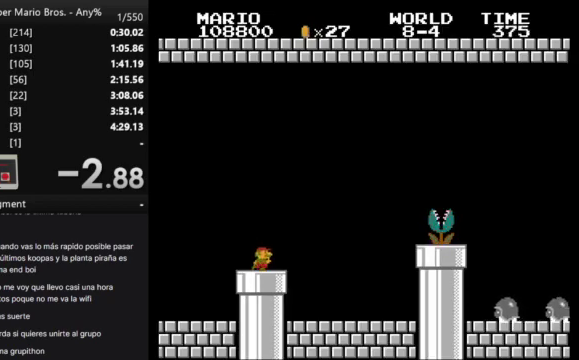
{"buttons": ["B", "DPAD_RIGHT"], "events": []}
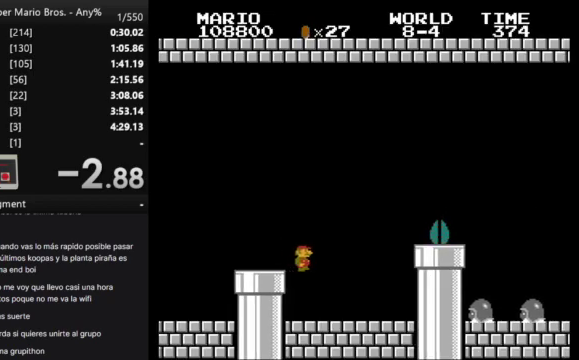
{"buttons": ["B", "DPAD_RIGHT"], "events": []}
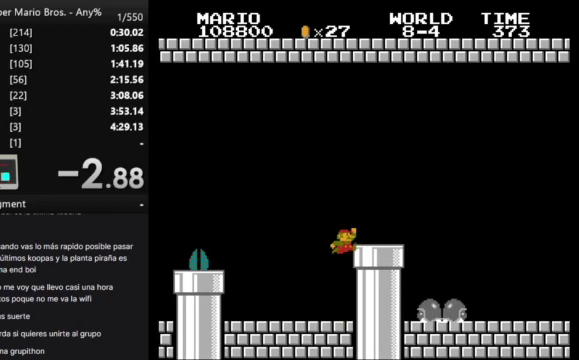
{"buttons": ["B", "DPAD_RIGHT"], "events": []}
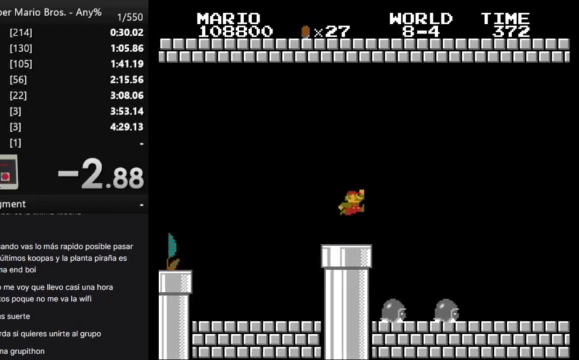
{"buttons": ["B", "DPAD_RIGHT"], "events": []}
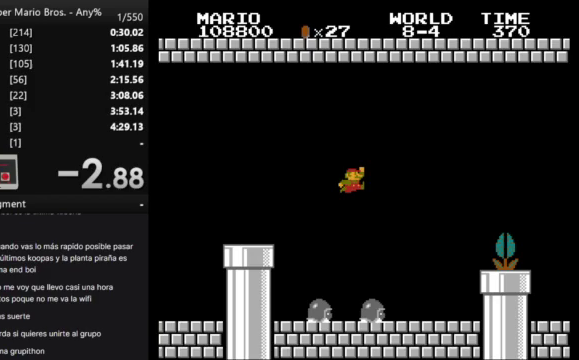
{"buttons": ["B"], "events": [[333, "DPAD_RIGHT", "up"], [367, "DPAD_LEFT", "down"], [367, "DPAD_UP", "down"], [500, "DPAD_LEFT", "up"], [500, "DPAD_UP", "up"]]}
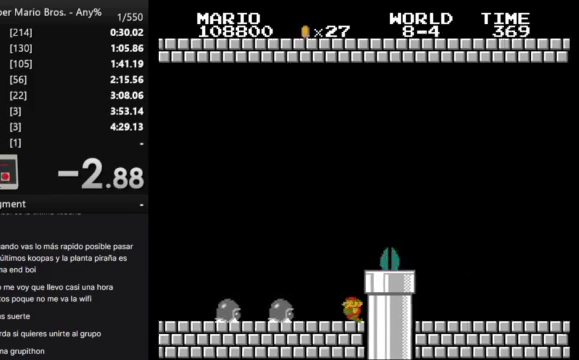
{"buttons": ["B", "DPAD_RIGHT"], "events": [[300, "DPAD_RIGHT", "down"]]}
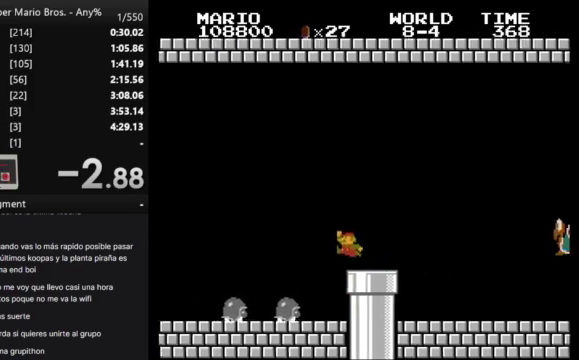
{"buttons": ["B", "DPAD_RIGHT"], "events": []}
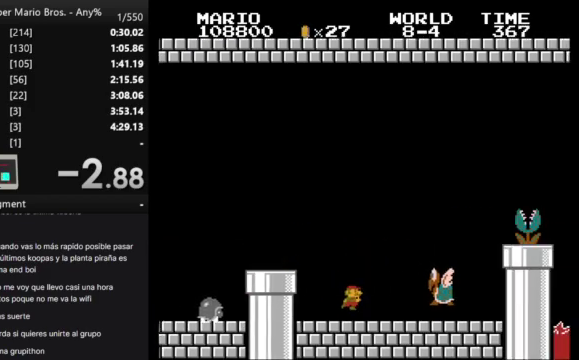
{"buttons": ["B"], "events": [[500, "DPAD_RIGHT", "up"]]}
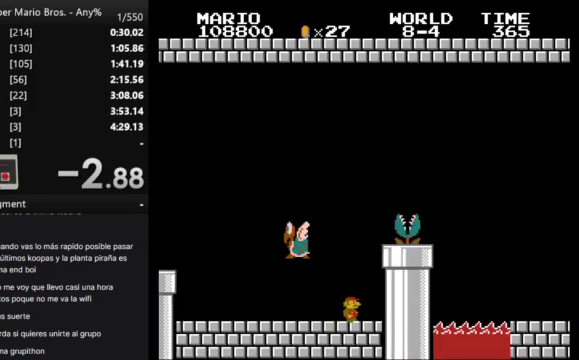
{"buttons": ["B", "DPAD_RIGHT"], "events": [[300, "DPAD_RIGHT", "down"]]}
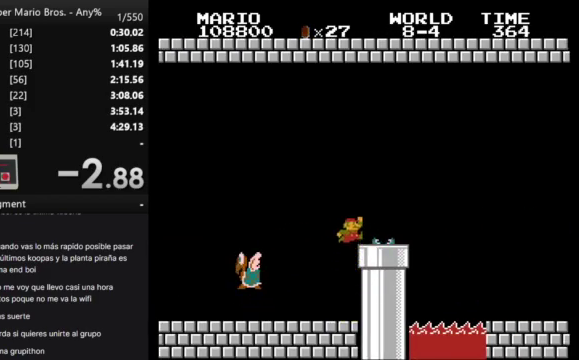
{"buttons": ["B", "DPAD_RIGHT"], "events": []}
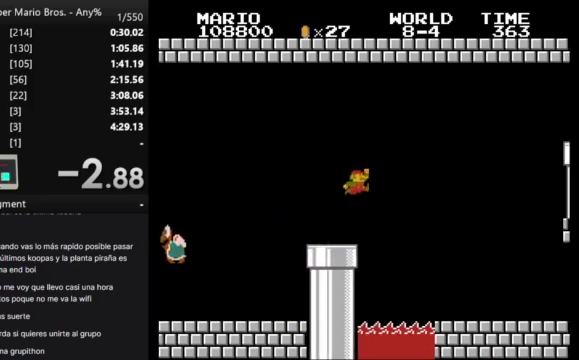
{"buttons": ["B"], "events": [[500, "DPAD_RIGHT", "up"]]}
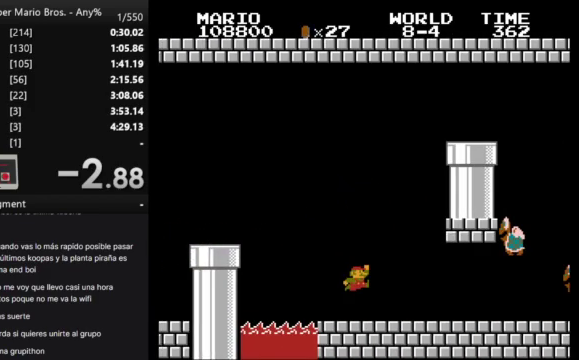
{"buttons": ["B", "DPAD_LEFT"], "events": [[167, "DPAD_LEFT", "down"]]}
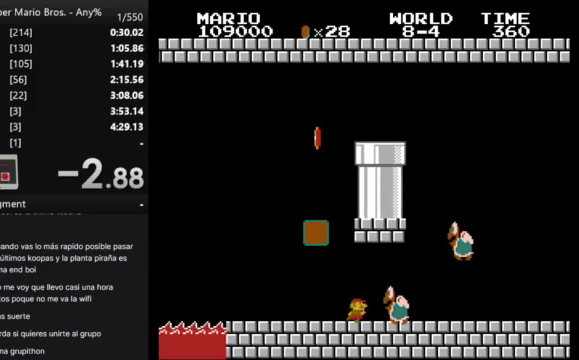
{"buttons": ["B", "DPAD_LEFT"], "events": []}
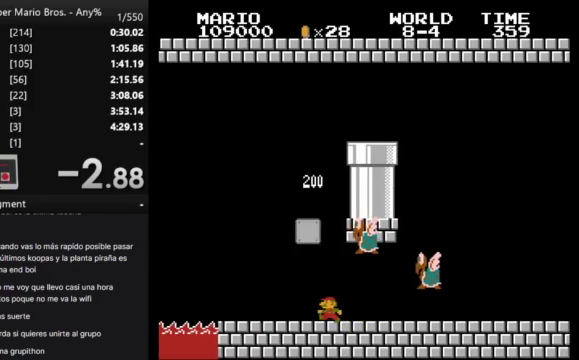
{"buttons": ["B"], "events": [[100, "DPAD_LEFT", "up"], [233, "DPAD_RIGHT", "down"], [333, "DPAD_RIGHT", "up"]]}
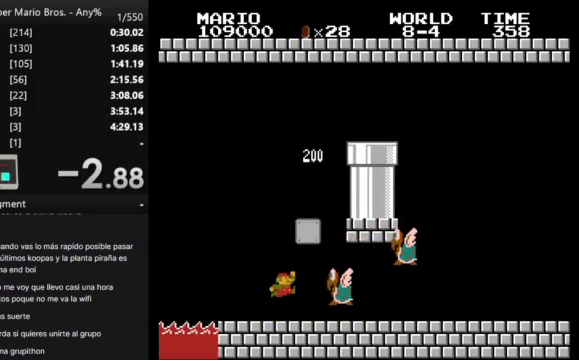
{"buttons": ["B", "DPAD_RIGHT"], "events": [[300, "DPAD_RIGHT", "down"]]}
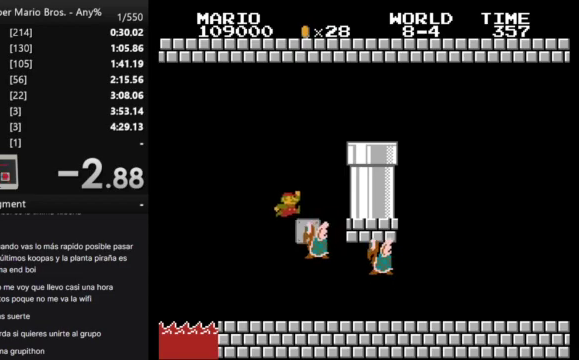
{"buttons": ["B"], "events": [[433, "DPAD_RIGHT", "up"]]}
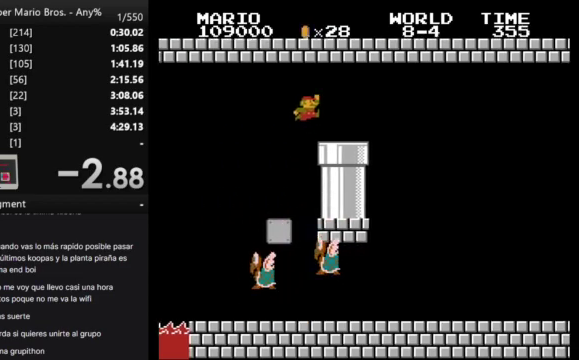
{"buttons": ["DPAD_DOWN"], "events": [[300, "B", "up"], [300, "DPAD_DOWN", "down"]]}
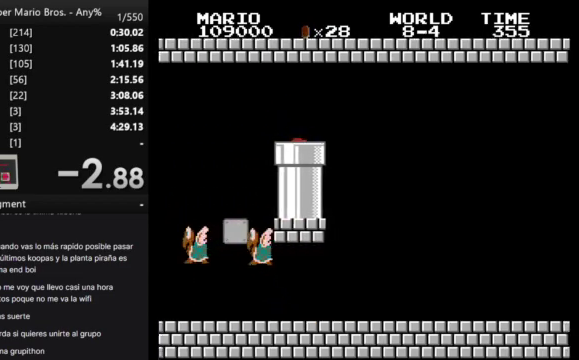
{"buttons": ["B", "DPAD_RIGHT"], "events": [[167, "DPAD_DOWN", "up"], [200, "B", "down"], [300, "DPAD_RIGHT", "down"]]}
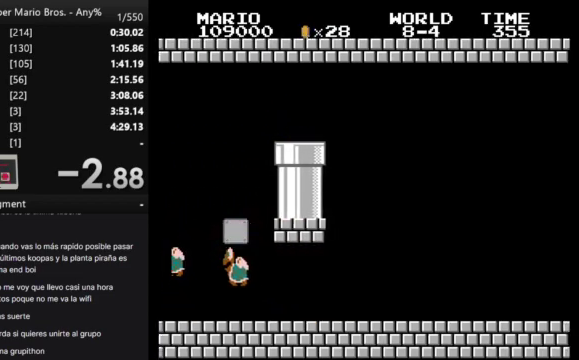
{"buttons": ["B", "DPAD_RIGHT"], "events": []}
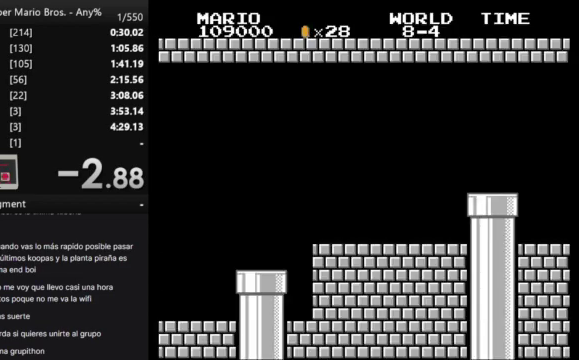
{"buttons": ["B", "DPAD_RIGHT"], "events": []}
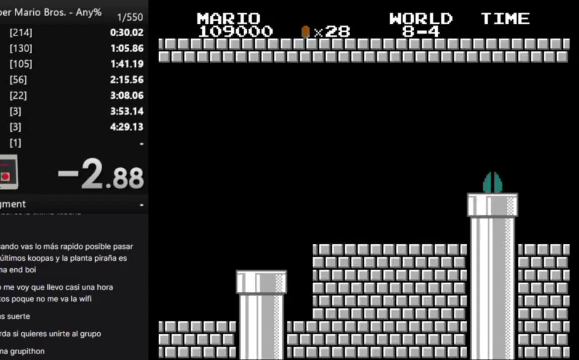
{"buttons": ["B", "DPAD_RIGHT"], "events": []}